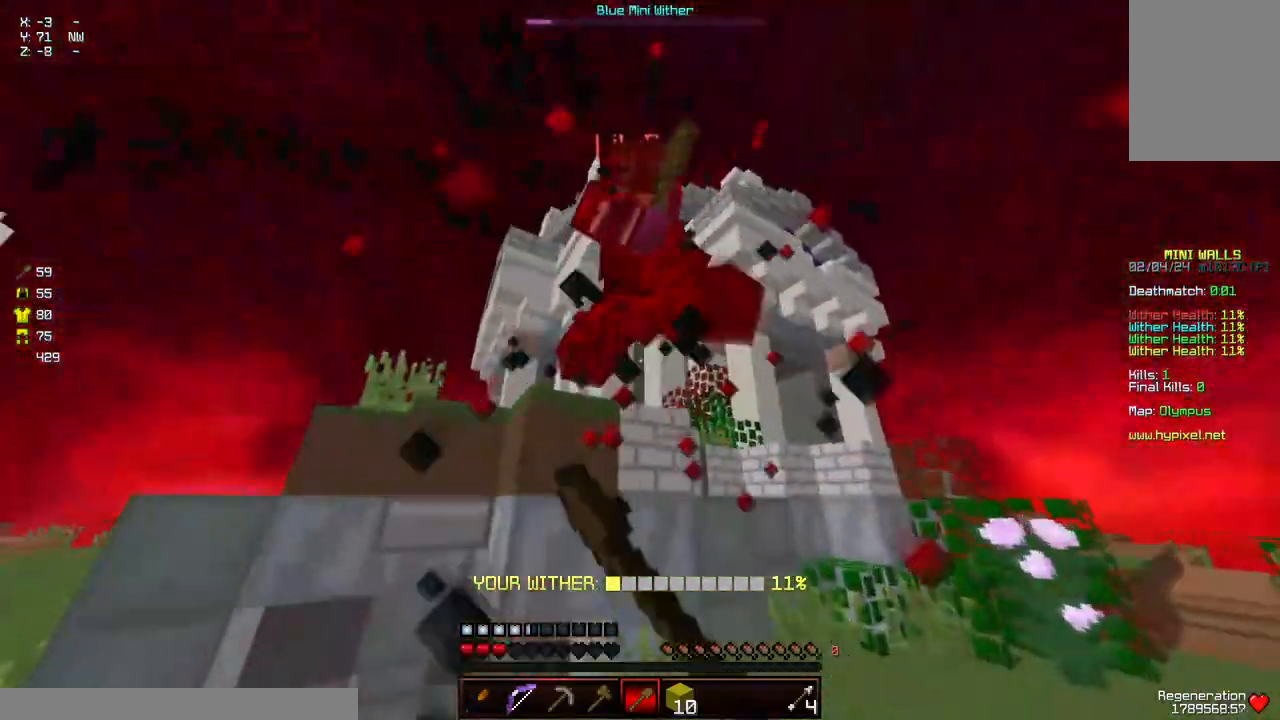
Gameplay with keyboard and mouse; each line is a JSON object with the keys and mouse buttons held at the frame after it. "events" lists presses ("down") and releases ("up") of "a", "d", "s", "space", "w", "mouse_left" and "mouse_right" between this image and that frame as [ms after this image, input, new state], when the widget could be followed in between. "mouse_left", "mouse_right" = the "left", "right" buttons of the "mouse" list. No other keys are recorded. Fast repeated clicks can show as one long hold. Mouse movement is not recorded.
{"keys": ["d", "w"], "mouse": [], "events": [[50, "mouse_left", "down"], [117, "mouse_left", "up"], [217, "a", "down"], [217, "space", "up"], [217, "w", "up"], [317, "a", "up"], [317, "d", "down"], [317, "mouse_left", "down"], [317, "w", "down"], [367, "mouse_left", "up"], [417, "mouse_left", "down"], [467, "mouse_left", "up"]]}
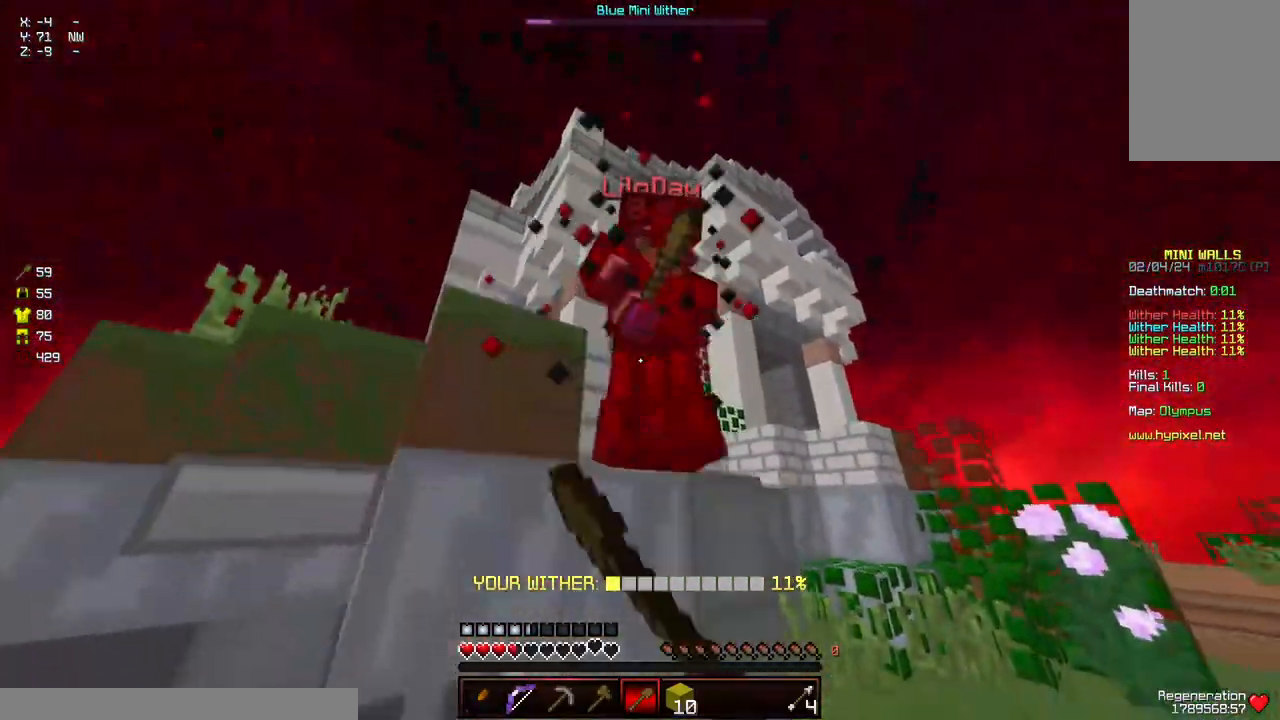
{"keys": ["w"], "mouse": [], "events": [[17, "mouse_left", "down"], [67, "mouse_left", "up"], [117, "mouse_left", "down"], [167, "mouse_left", "up"], [217, "d", "up"], [217, "mouse_left", "down"], [267, "mouse_left", "up"], [333, "mouse_left", "down"], [383, "mouse_left", "up"], [433, "mouse_left", "down"], [483, "mouse_left", "up"]]}
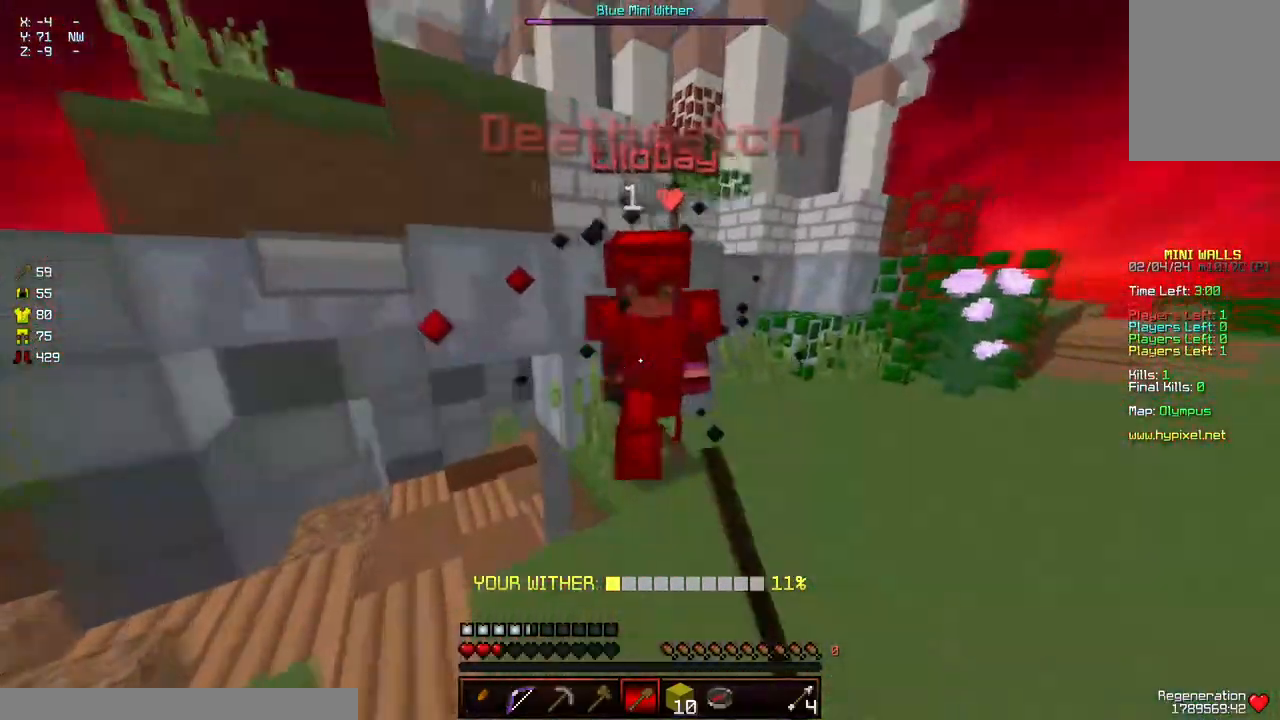
{"keys": [], "mouse": ["left"], "events": [[33, "mouse_left", "down"], [83, "mouse_left", "up"], [83, "space", "down"], [183, "space", "up"], [283, "mouse_left", "down"], [350, "mouse_left", "up"], [467, "mouse_left", "down"], [467, "w", "up"]]}
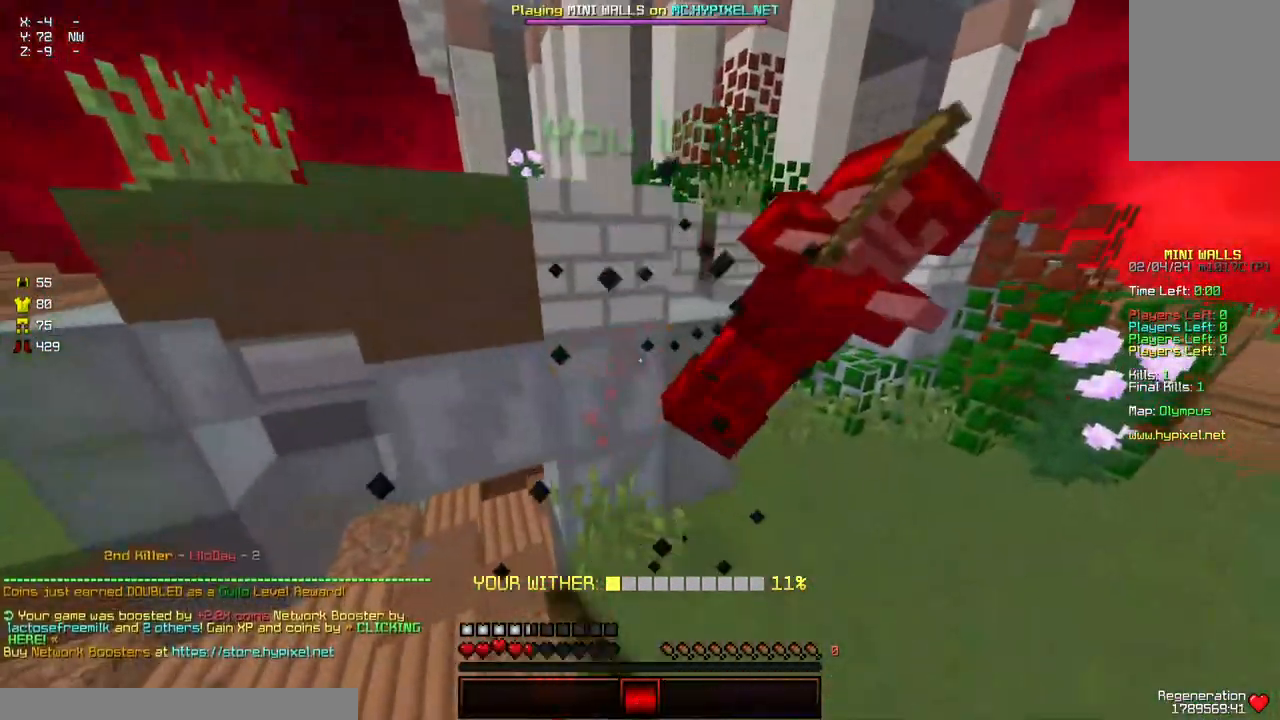
{"keys": ["space", "w"], "mouse": [], "events": [[17, "d", "down"], [17, "w", "down"], [67, "mouse_left", "up"], [117, "d", "up"], [317, "space", "down"]]}
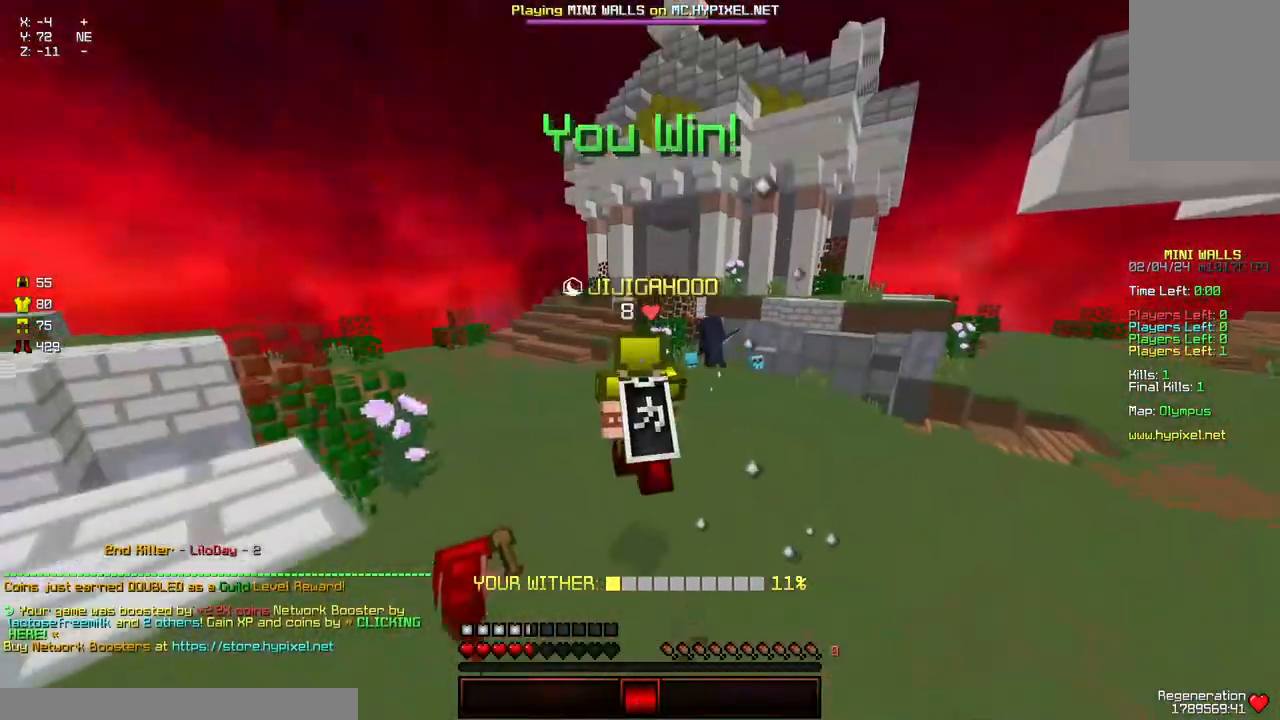
{"keys": ["space", "w"], "mouse": [], "events": []}
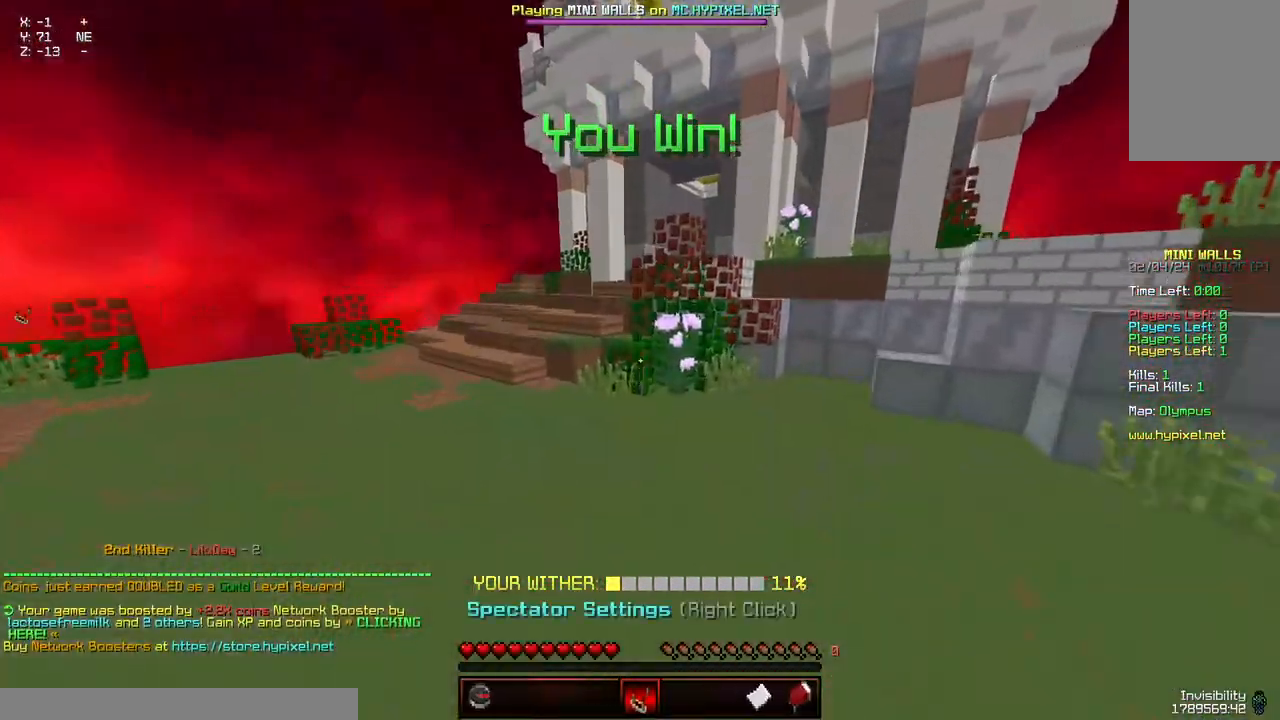
{"keys": ["w"], "mouse": [], "events": [[283, "space", "up"]]}
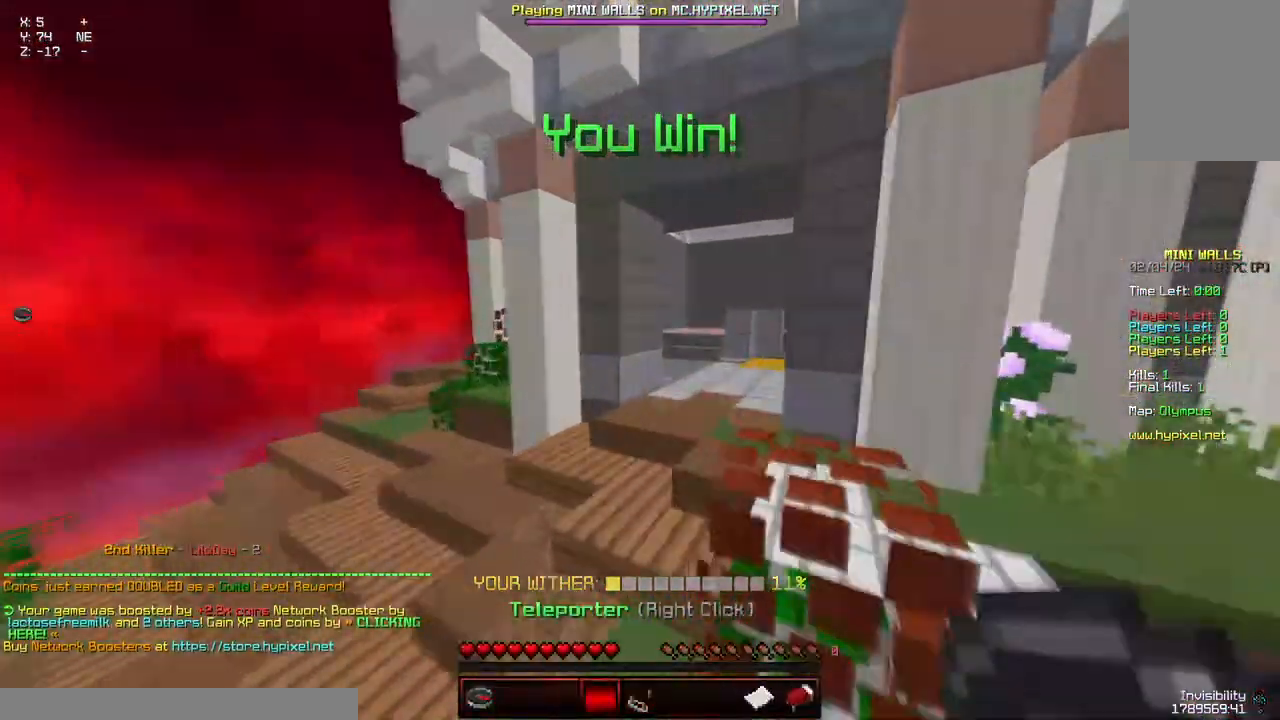
{"keys": ["w"], "mouse": [], "events": []}
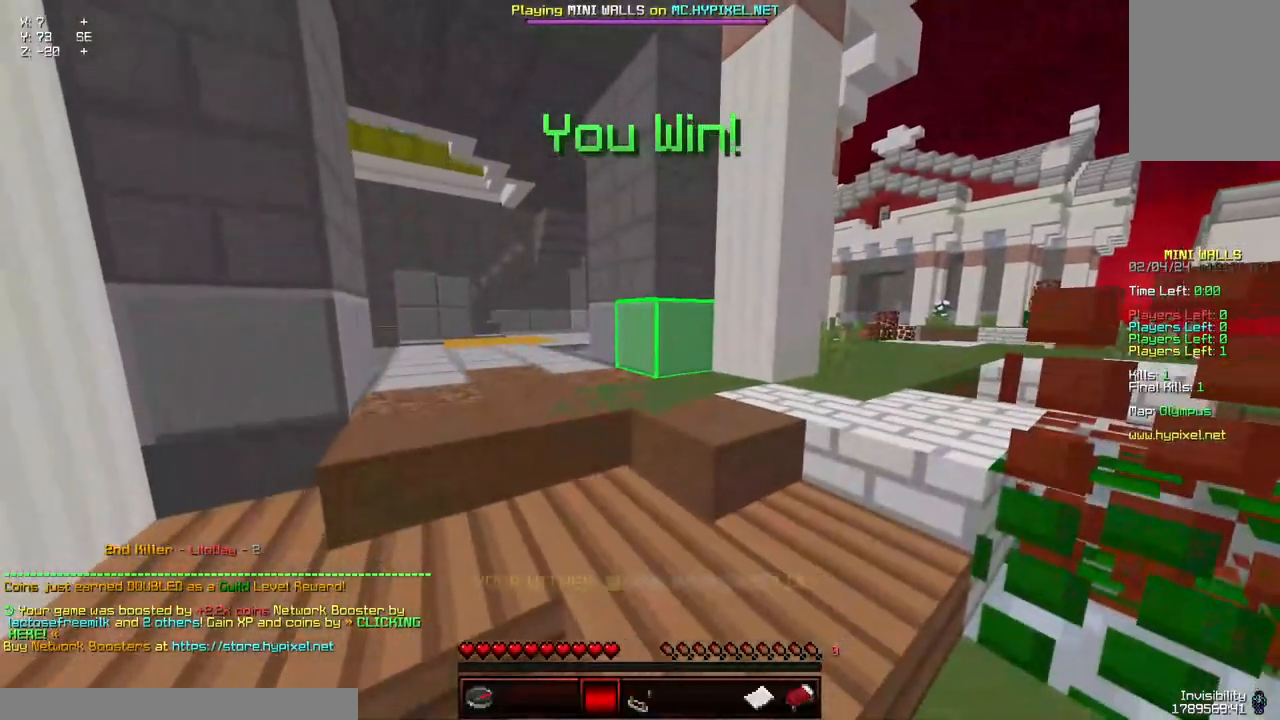
{"keys": ["w"], "mouse": [], "events": [[200, "mouse_left", "down"], [250, "mouse_right", "down"], [467, "mouse_left", "up"], [467, "mouse_right", "up"]]}
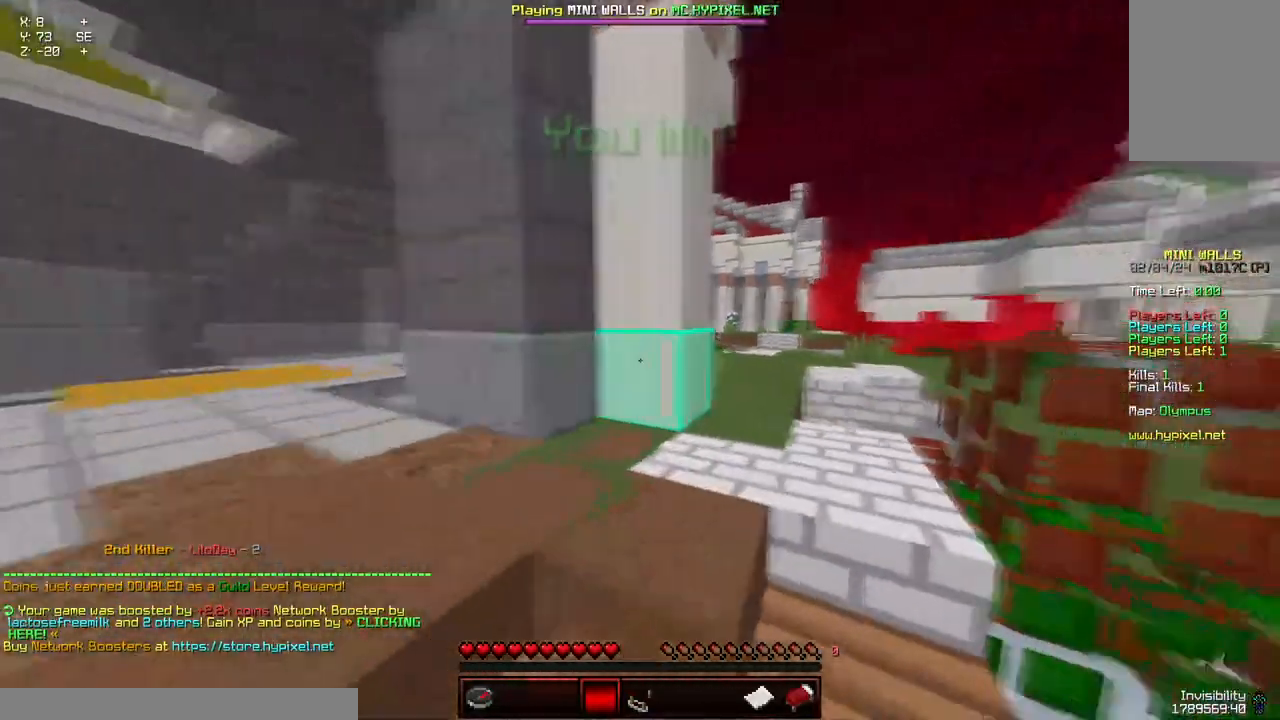
{"keys": ["space", "w"], "mouse": [], "events": [[167, "space", "down"]]}
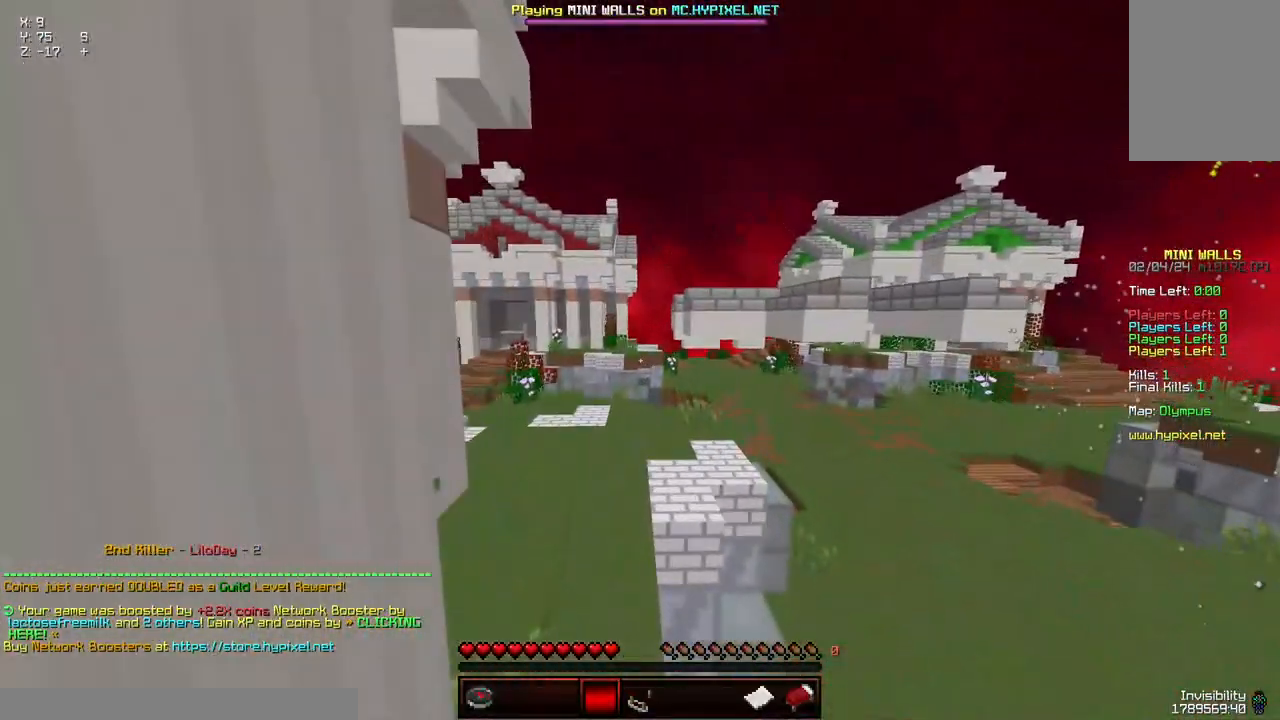
{"keys": ["space", "w"], "mouse": [], "events": [[233, "mouse_left", "down"], [233, "mouse_right", "down"], [433, "mouse_left", "up"], [433, "mouse_right", "up"]]}
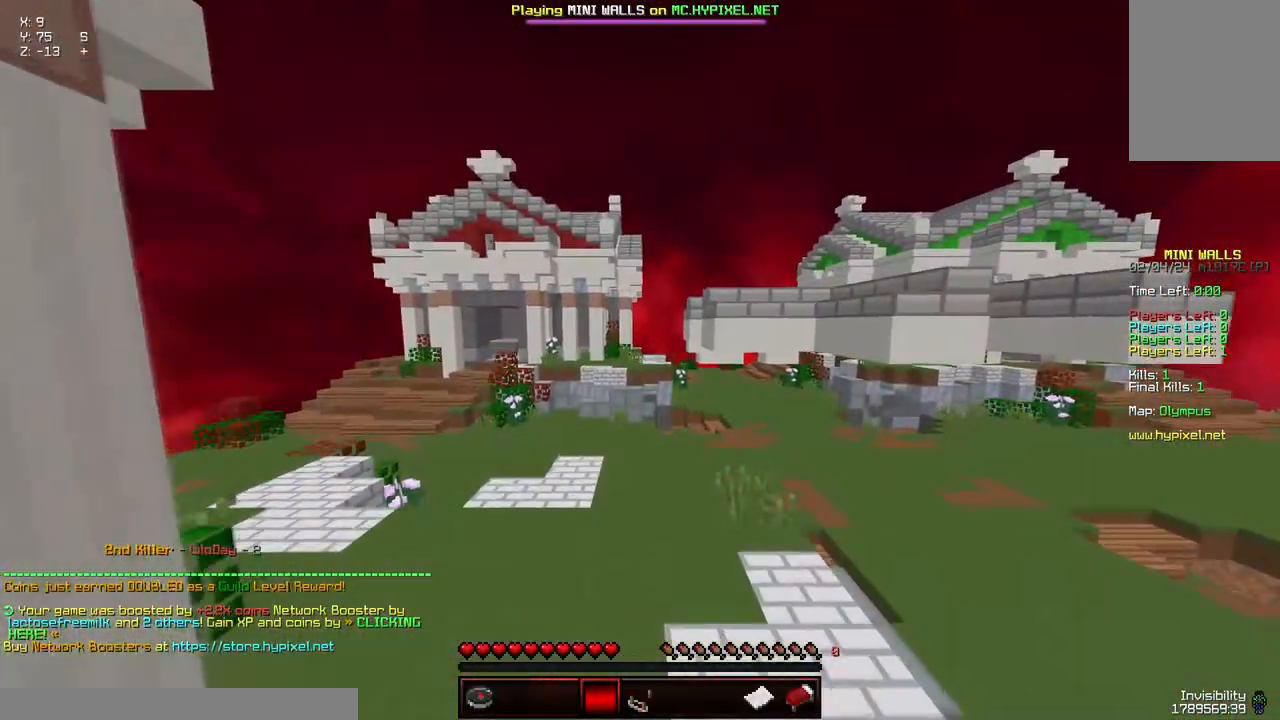
{"keys": ["space", "w"], "mouse": [], "events": [[133, "mouse_left", "down"], [133, "mouse_right", "down"], [300, "mouse_left", "up"], [300, "mouse_right", "up"], [400, "mouse_left", "down"], [400, "mouse_right", "down"], [500, "mouse_left", "up"], [500, "mouse_right", "up"]]}
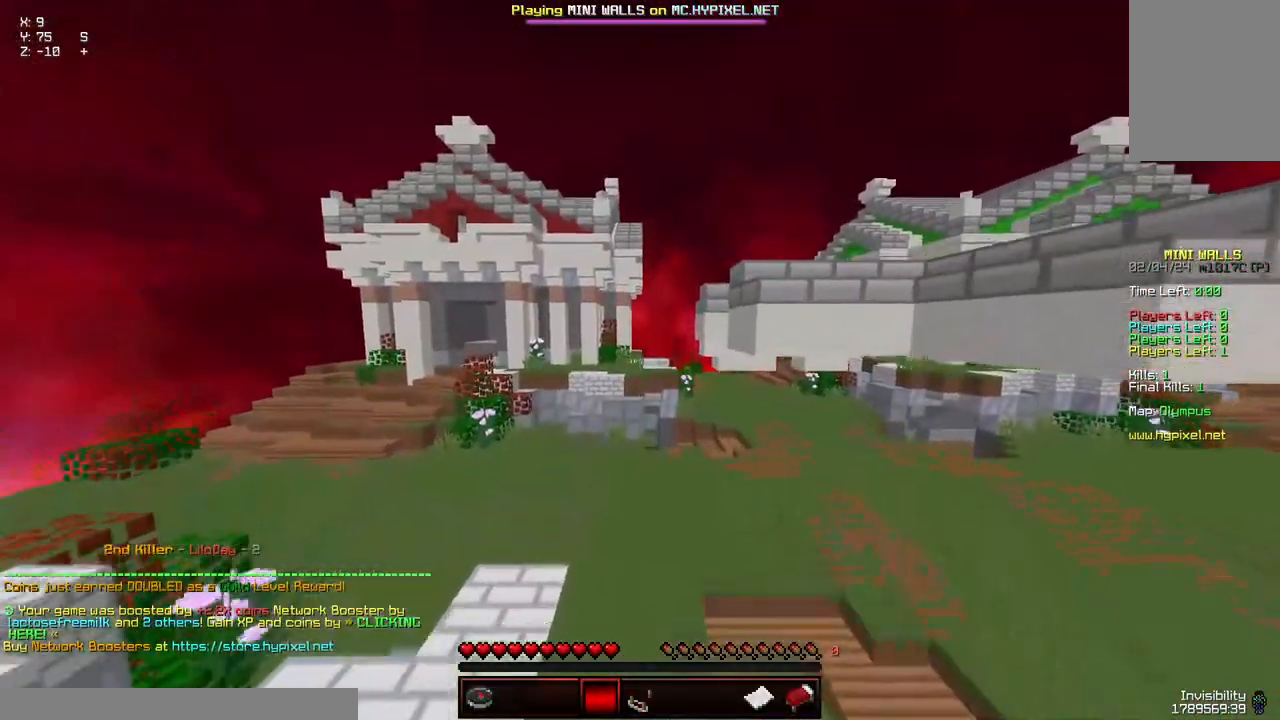
{"keys": ["space", "w"], "mouse": [], "events": [[100, "mouse_left", "down"], [100, "mouse_right", "down"], [200, "mouse_left", "up"], [200, "mouse_right", "up"], [300, "mouse_left", "down"], [300, "mouse_right", "down"], [450, "mouse_left", "up"], [450, "mouse_right", "up"]]}
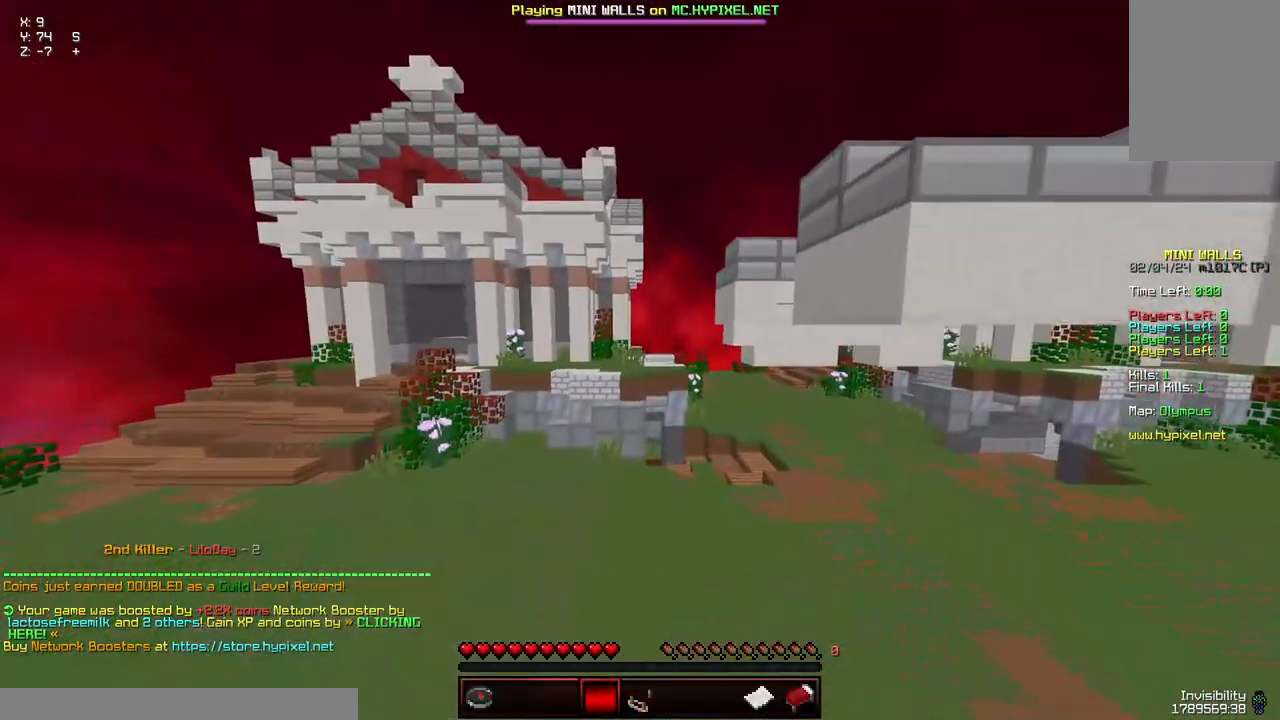
{"keys": ["space", "w"], "mouse": [], "events": []}
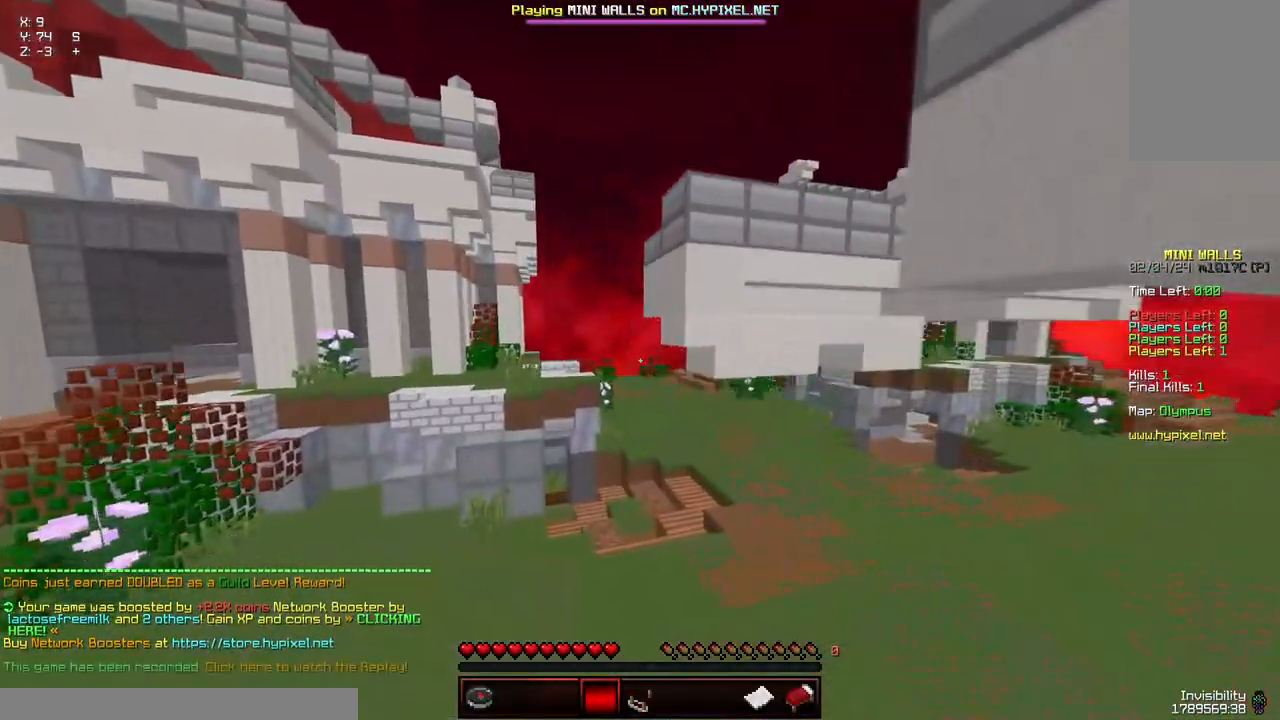
{"keys": ["space", "w"], "mouse": [], "events": []}
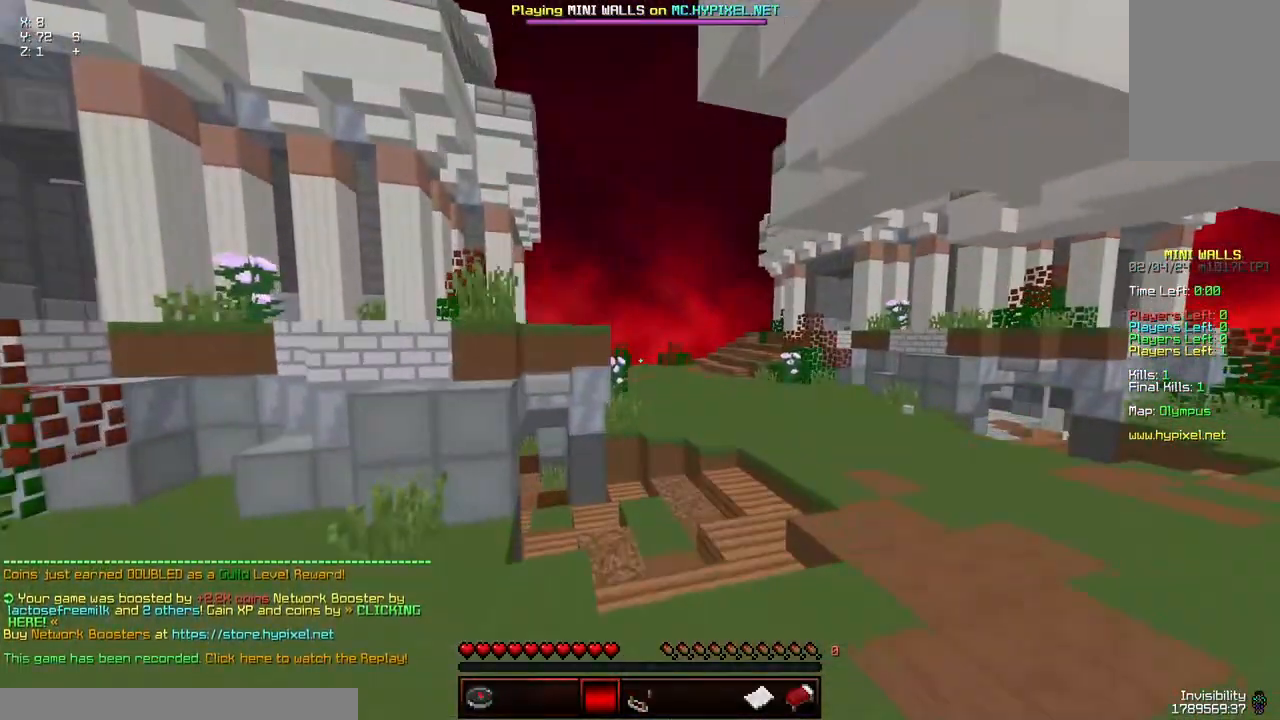
{"keys": ["space", "w"], "mouse": [], "events": [[83, "space", "up"], [350, "space", "down"]]}
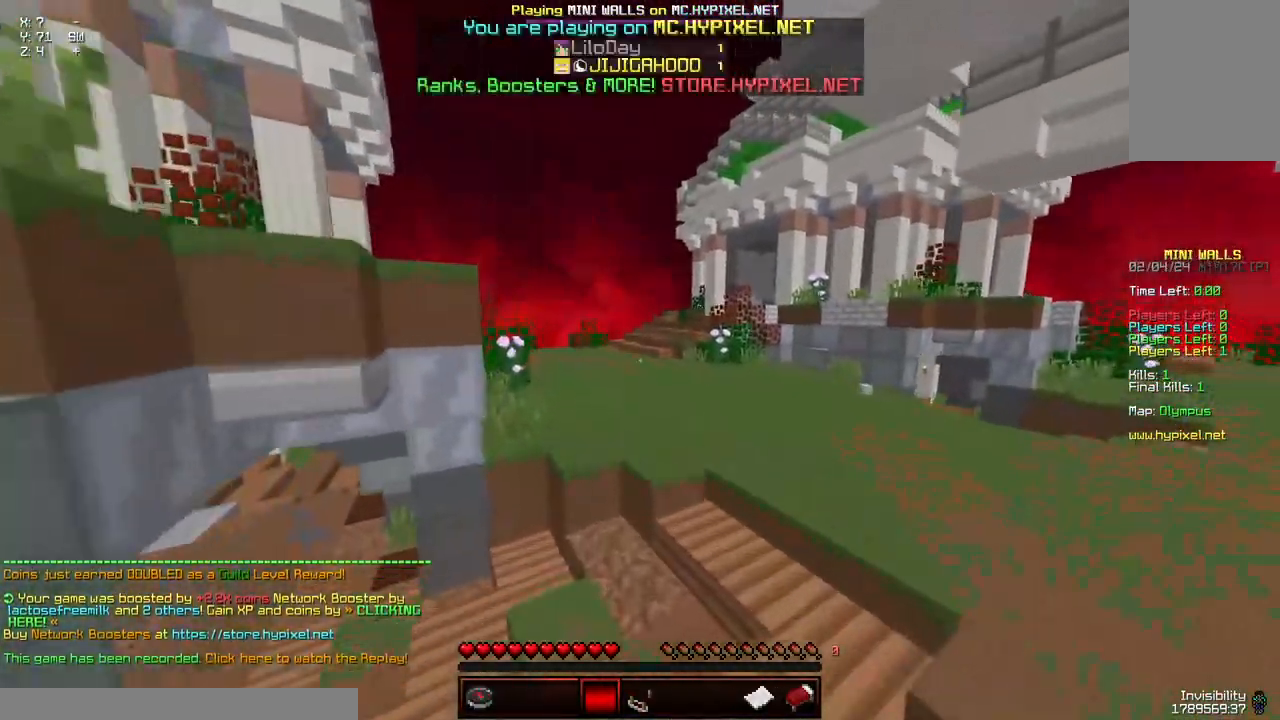
{"keys": ["d", "space", "w"], "mouse": [], "events": [[50, "mouse_left", "down"], [50, "mouse_right", "down"], [100, "d", "down"], [300, "space", "up"], [467, "mouse_left", "up"], [467, "mouse_right", "up"], [467, "space", "down"]]}
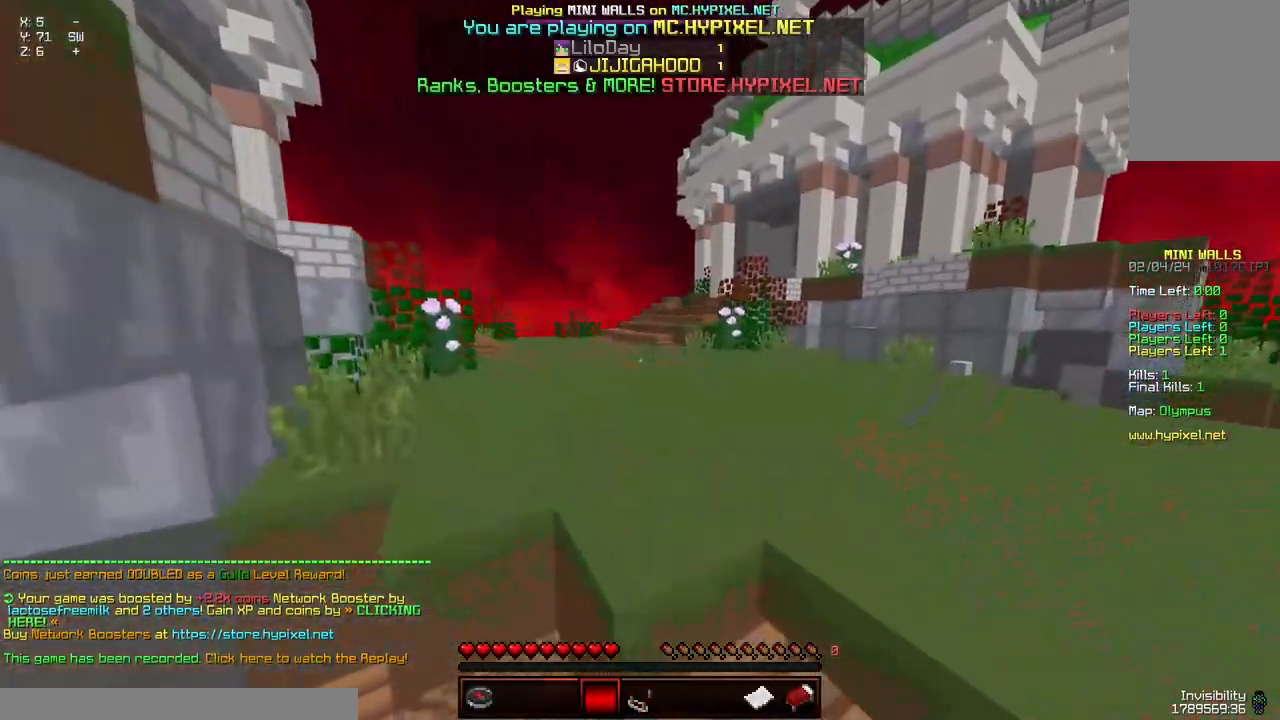
{"keys": ["d", "space", "w"], "mouse": [], "events": []}
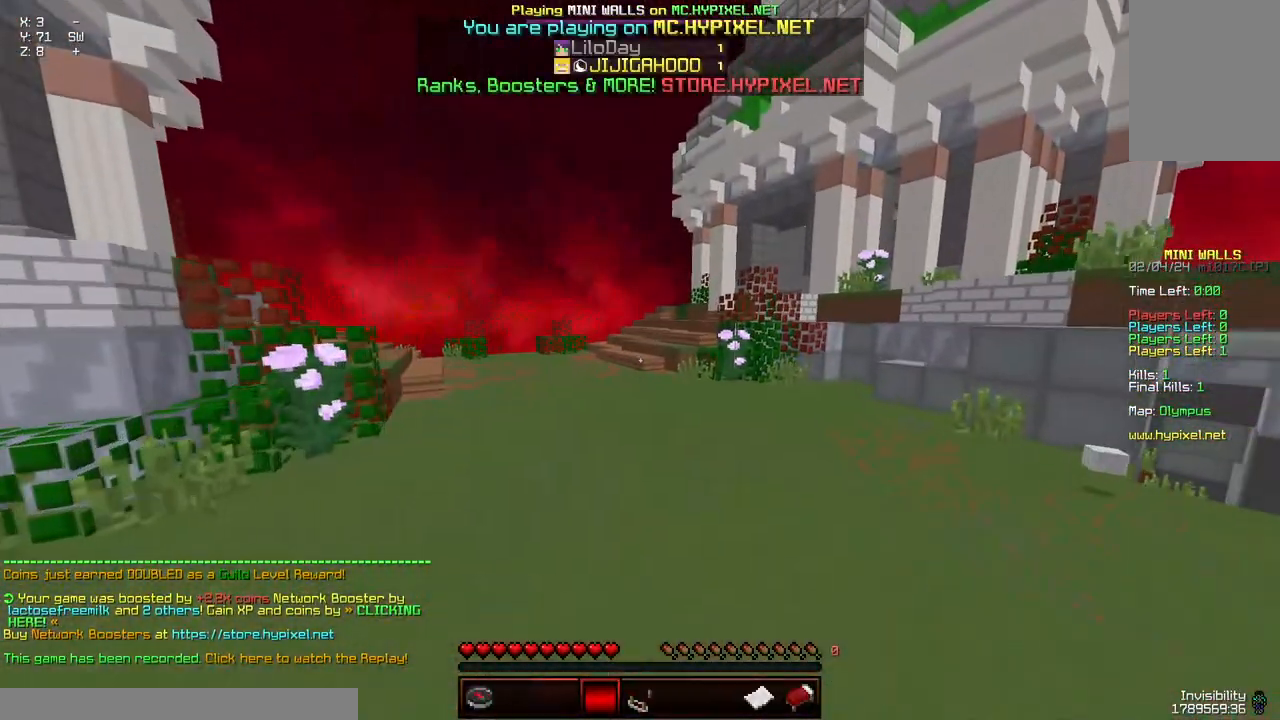
{"keys": ["space", "w"], "mouse": ["left", "right"], "events": [[133, "d", "up"], [433, "mouse_left", "down"], [433, "mouse_right", "down"]]}
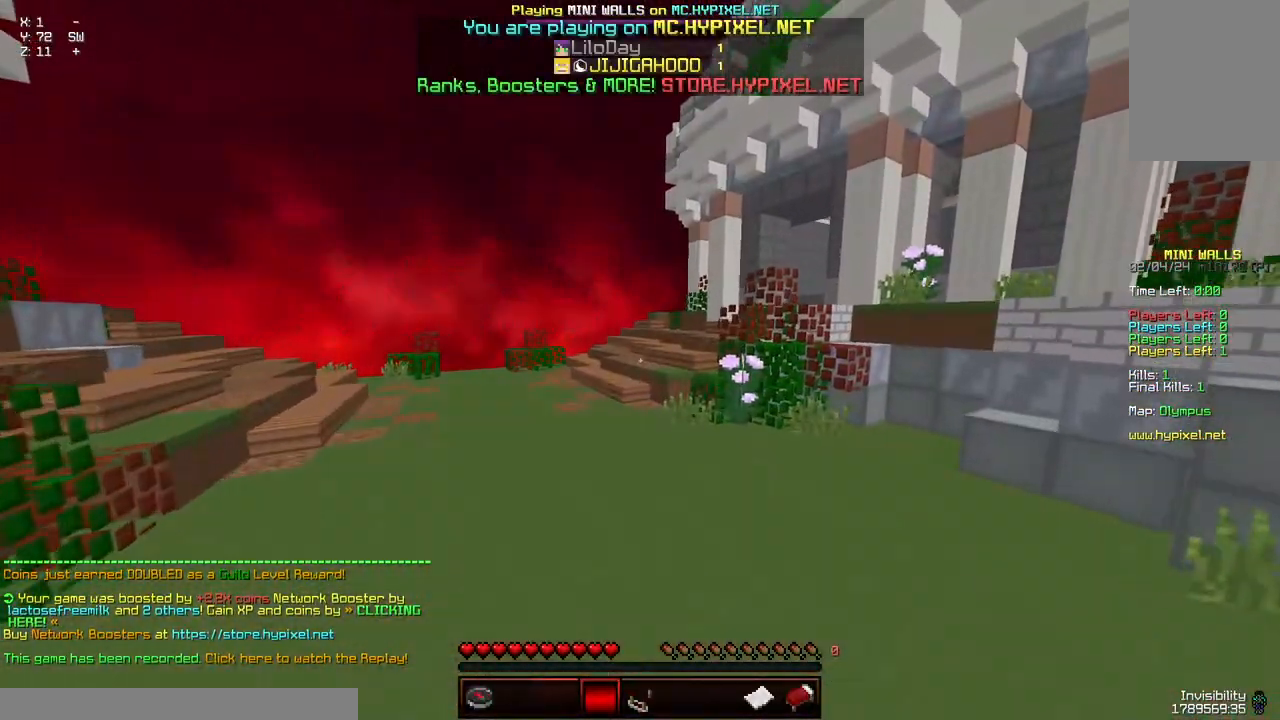
{"keys": ["space", "w"], "mouse": [], "events": [[400, "mouse_left", "up"], [450, "mouse_right", "up"]]}
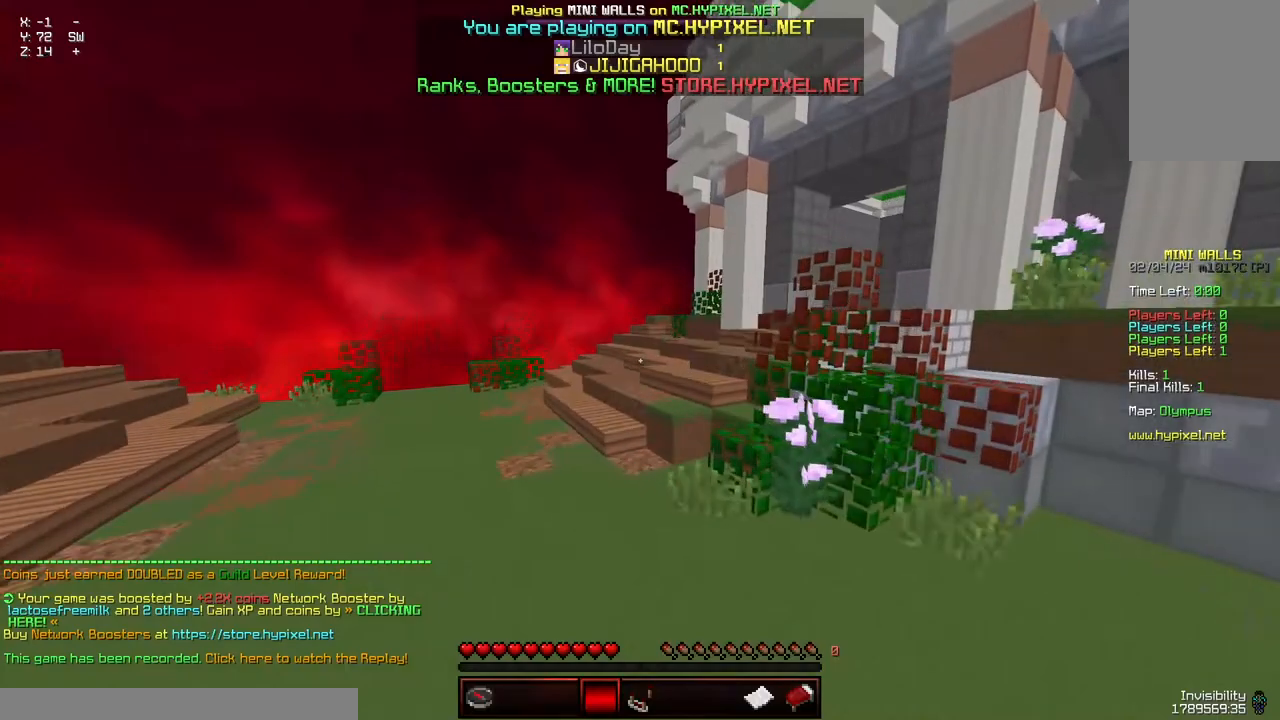
{"keys": ["w"], "mouse": [], "events": [[100, "space", "up"]]}
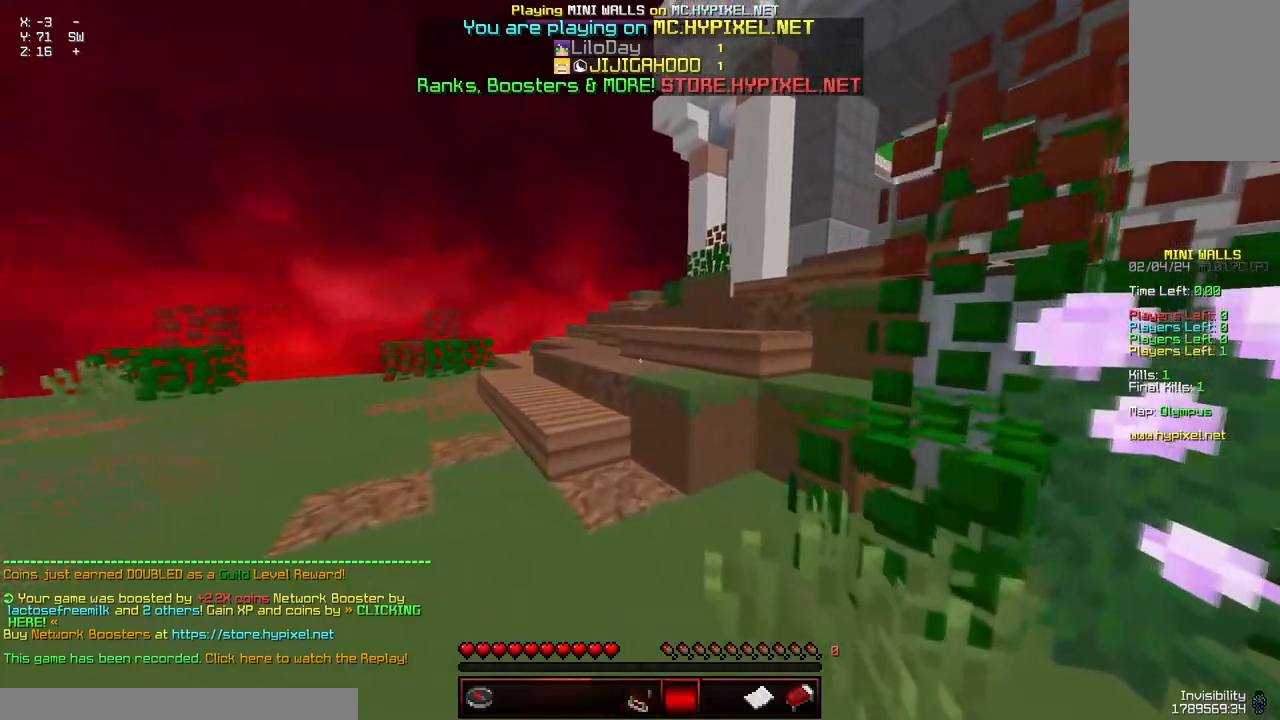
{"keys": ["w"], "mouse": [], "events": [[100, "space", "down"], [467, "space", "up"]]}
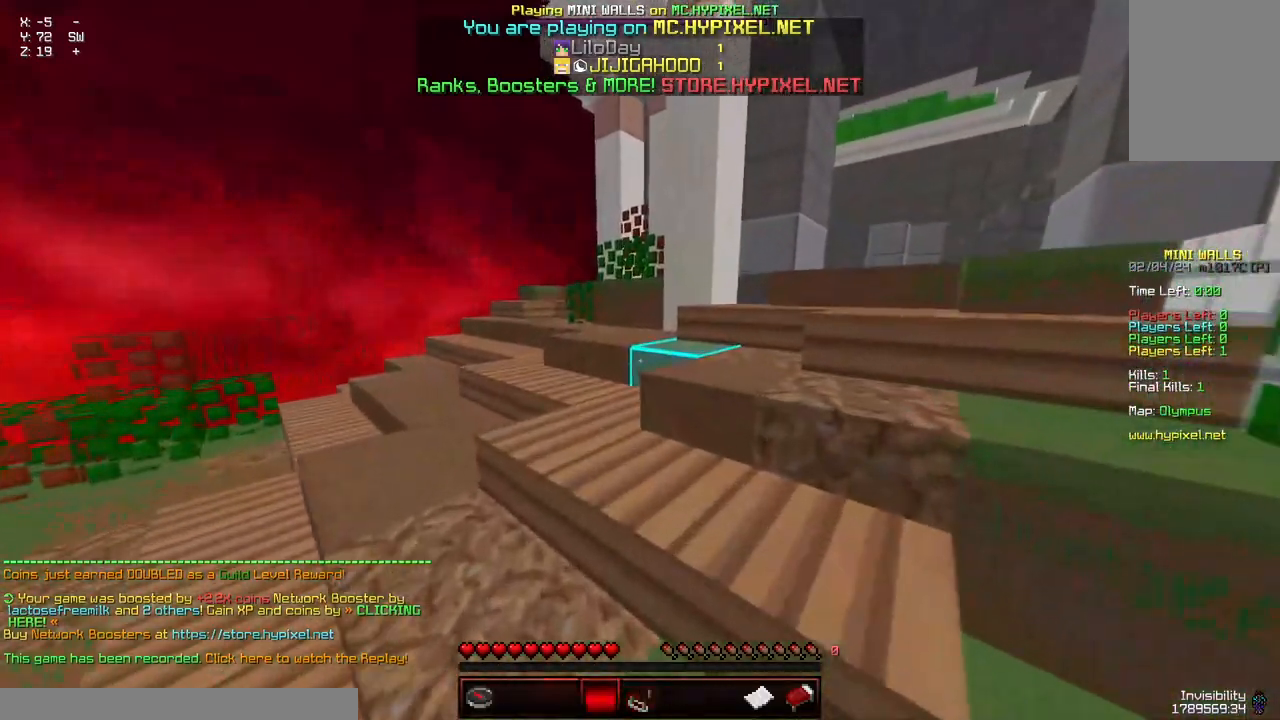
{"keys": ["space", "w"], "mouse": [], "events": [[383, "space", "down"]]}
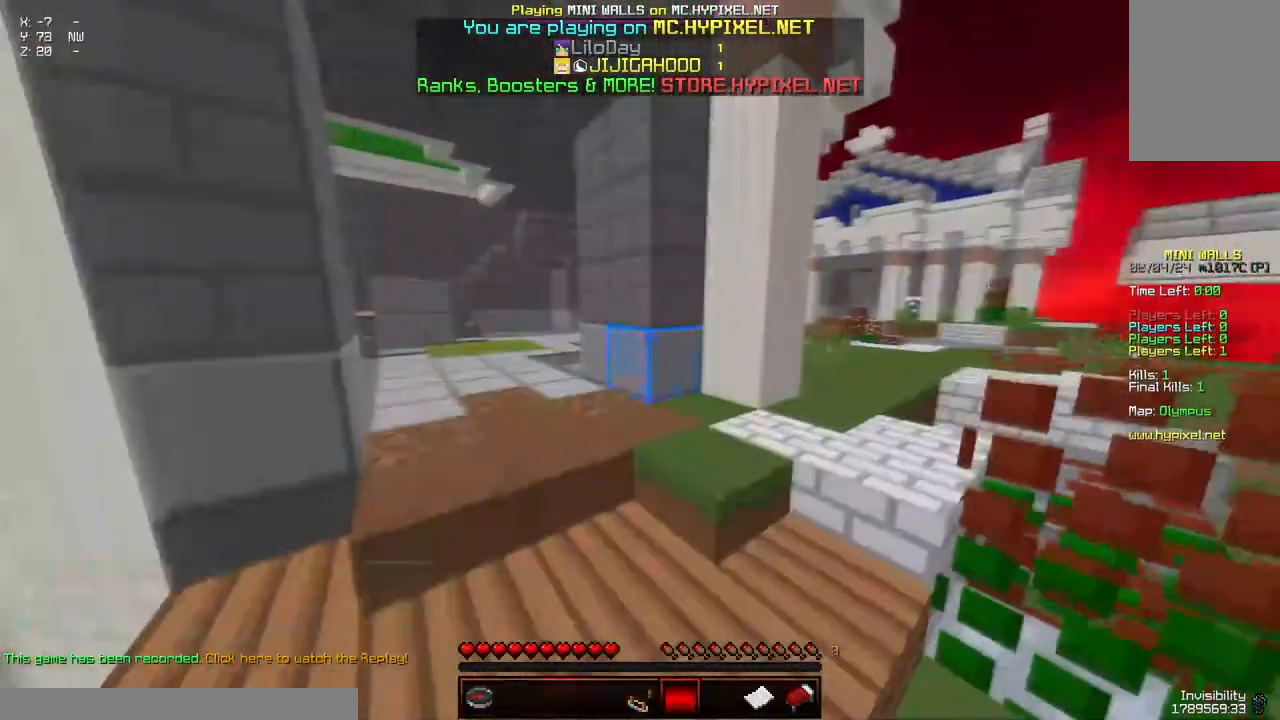
{"keys": ["space", "w"], "mouse": [], "events": [[133, "space", "up"], [400, "space", "down"]]}
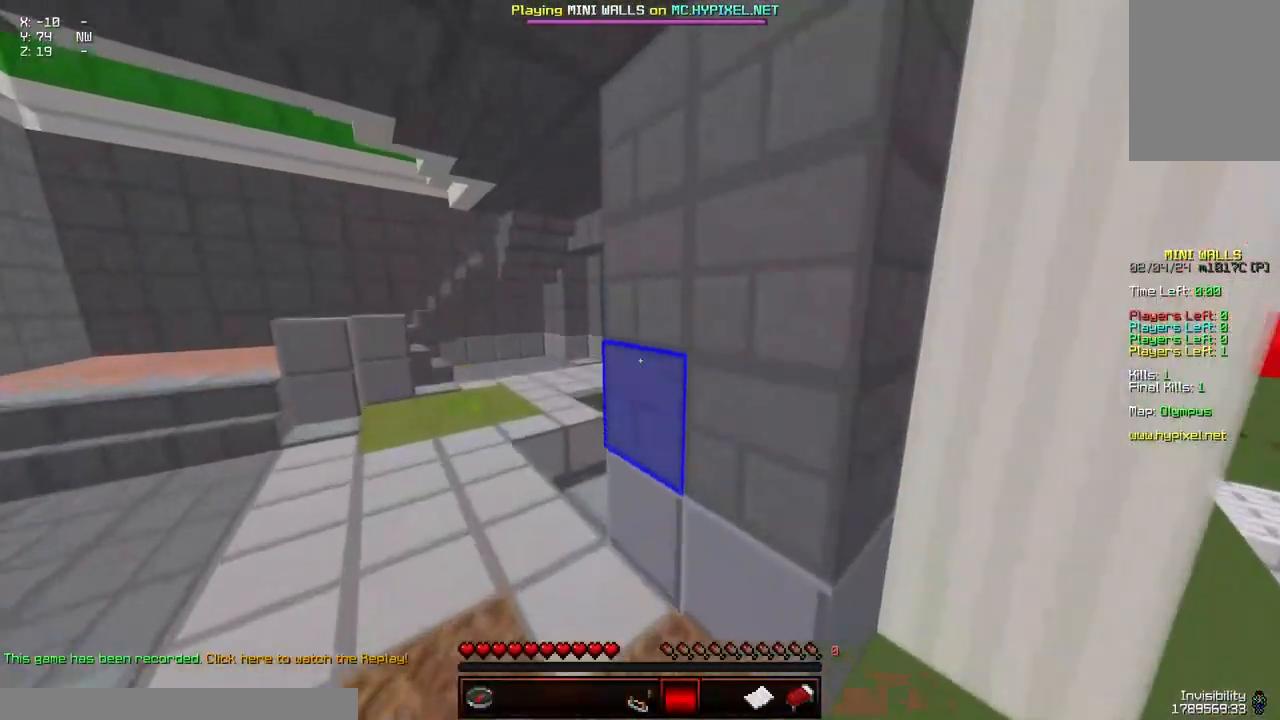
{"keys": ["space", "w"], "mouse": [], "events": []}
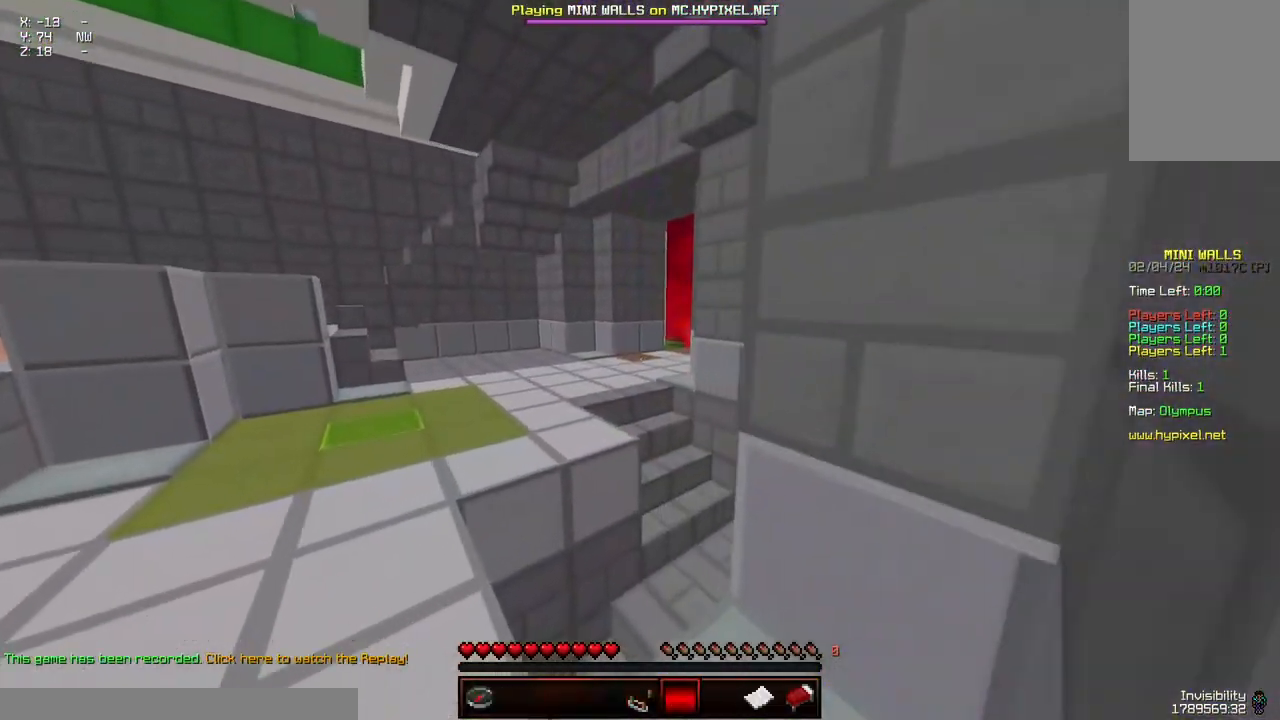
{"keys": ["d", "space", "w"], "mouse": [], "events": [[117, "d", "down"], [317, "d", "up"], [467, "d", "down"]]}
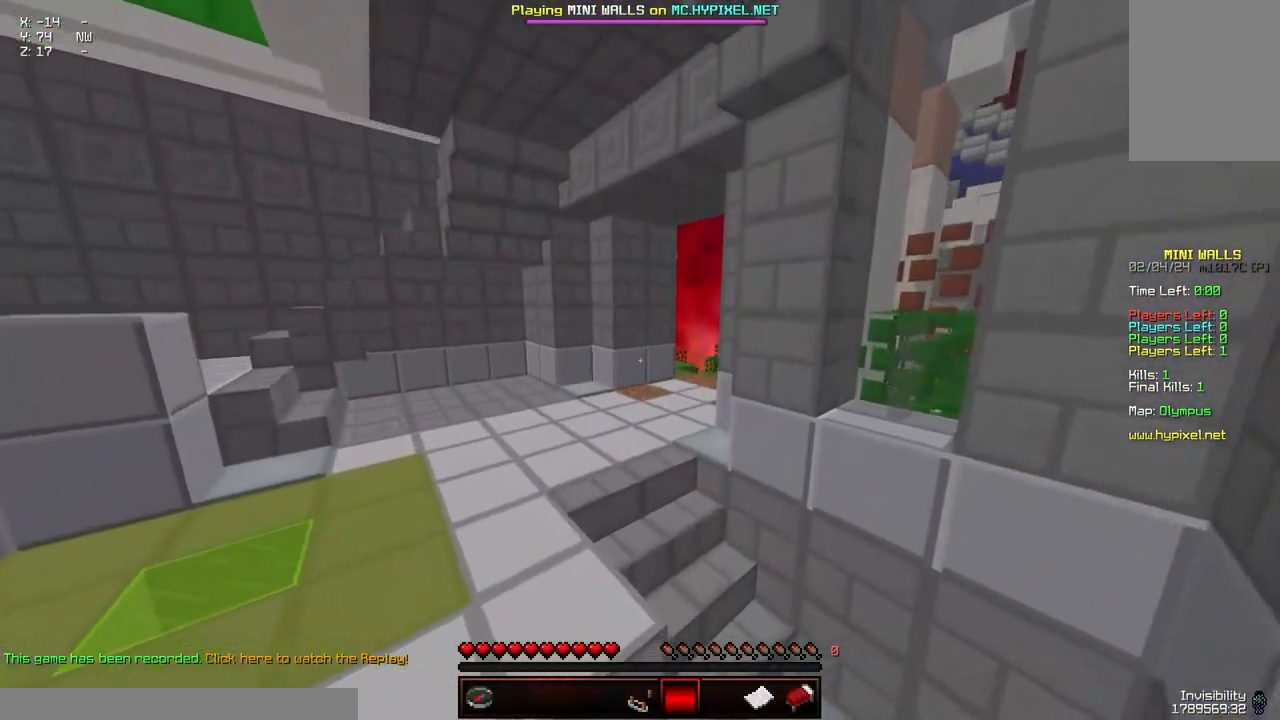
{"keys": ["a", "d", "w"], "mouse": [], "events": [[67, "space", "up"], [433, "a", "down"]]}
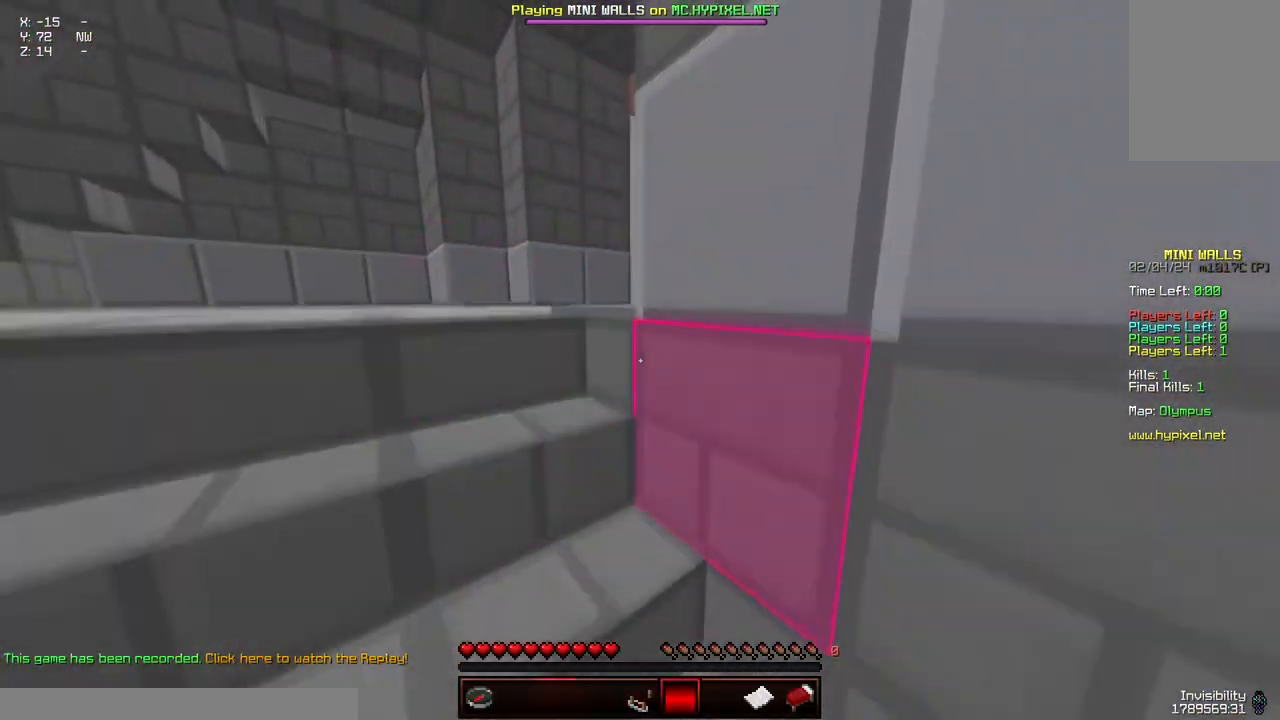
{"keys": ["d", "w"], "mouse": [], "events": [[500, "a", "up"]]}
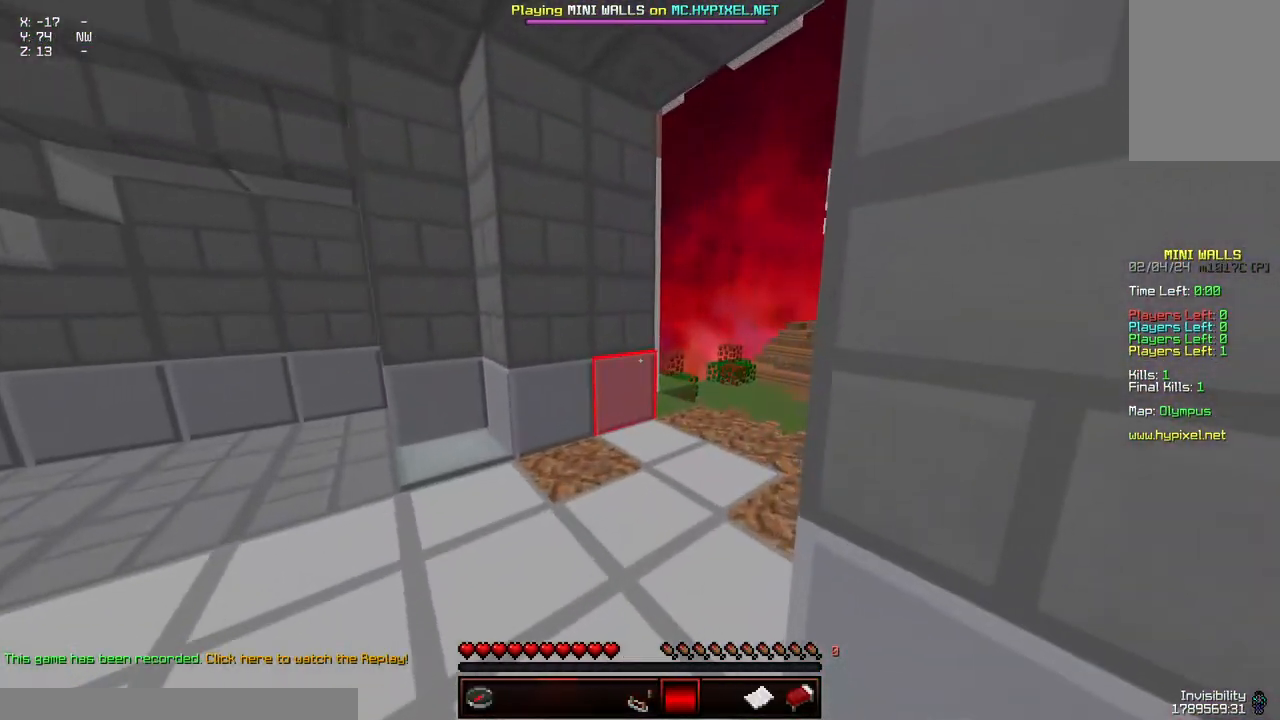
{"keys": [], "mouse": [], "events": [[150, "a", "down"], [200, "a", "up"], [200, "d", "up"], [200, "w", "up"]]}